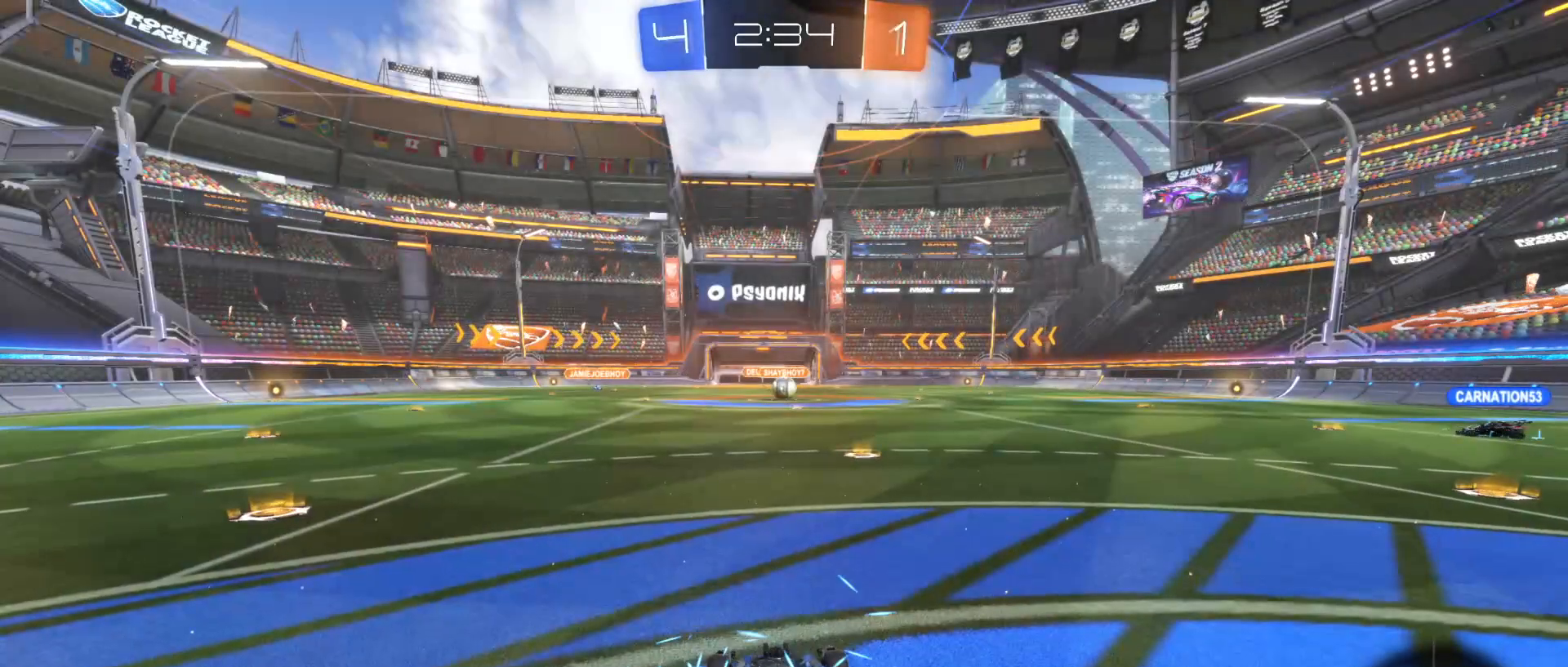
Gameplay with keyboard and mouse; each line is a JSON object with the keys and mouse buttons held at the frame after it. "events" lists presses ("down") and releases ("up") of "1", "2", "3", "4", "5", "a", "alt", "c", "caps_lock", "ctrl", "d", "e", "f", "g", "q", "r", "s", "shift", "space", "t", "tab", "v", "w", "x", "z", "mouse_left", "mouse_wheel" and "mouse_right" between this image and that frame as [ms after this image, input, new state], when the widget could be followed in between. "mouse_left", "mouse_wheel", "mouse_right" = the "left", "wheel", "right" buttons of the "mouse" list. No other keys are recorded. "wheel" means that the mouse wheel is clicked or scrolled. "mouse_move" is the direction in which the mouse moves at that frame (one of eight, or "still"), when it could be read.
{"keys": [], "mouse": [], "mouse_move": "still", "events": [[250, "mouse_wheel", "down"], [400, "mouse_wheel", "up"]]}
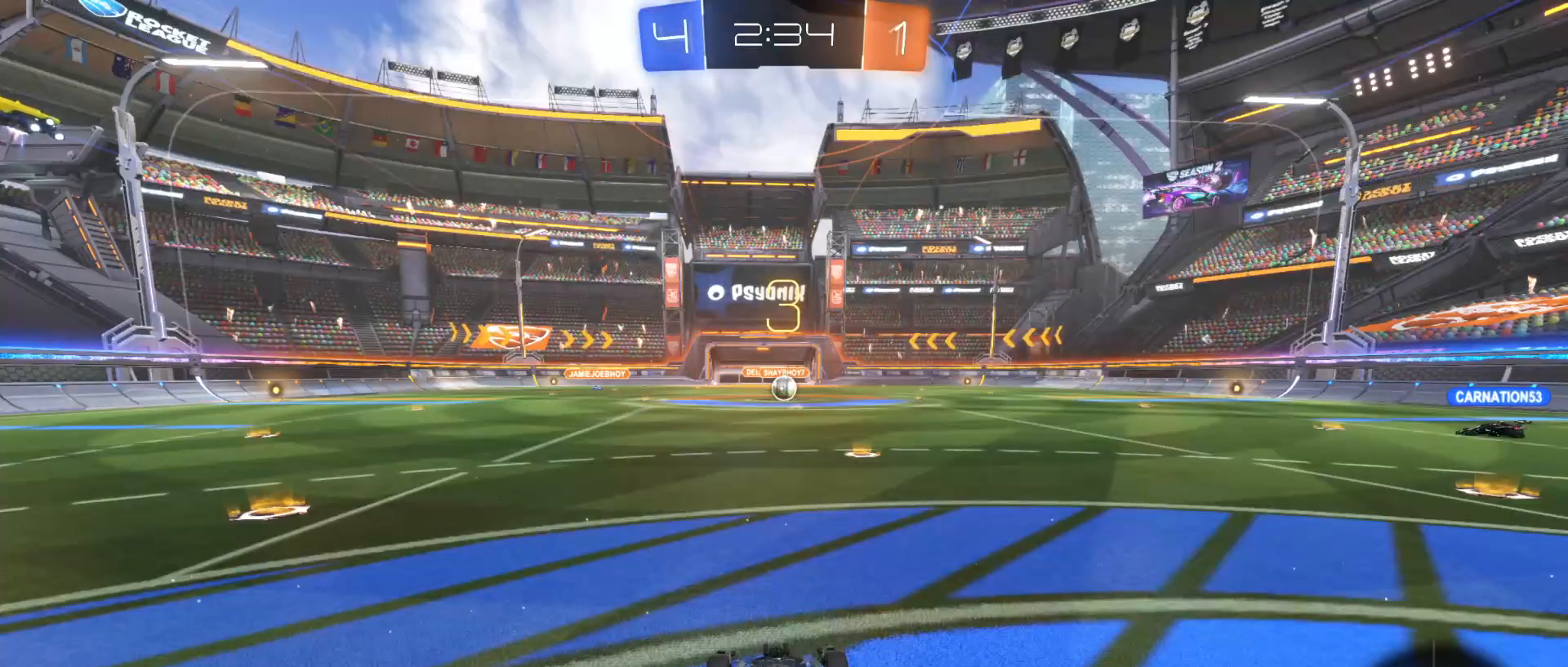
{"keys": [], "mouse": [], "mouse_move": "still", "events": []}
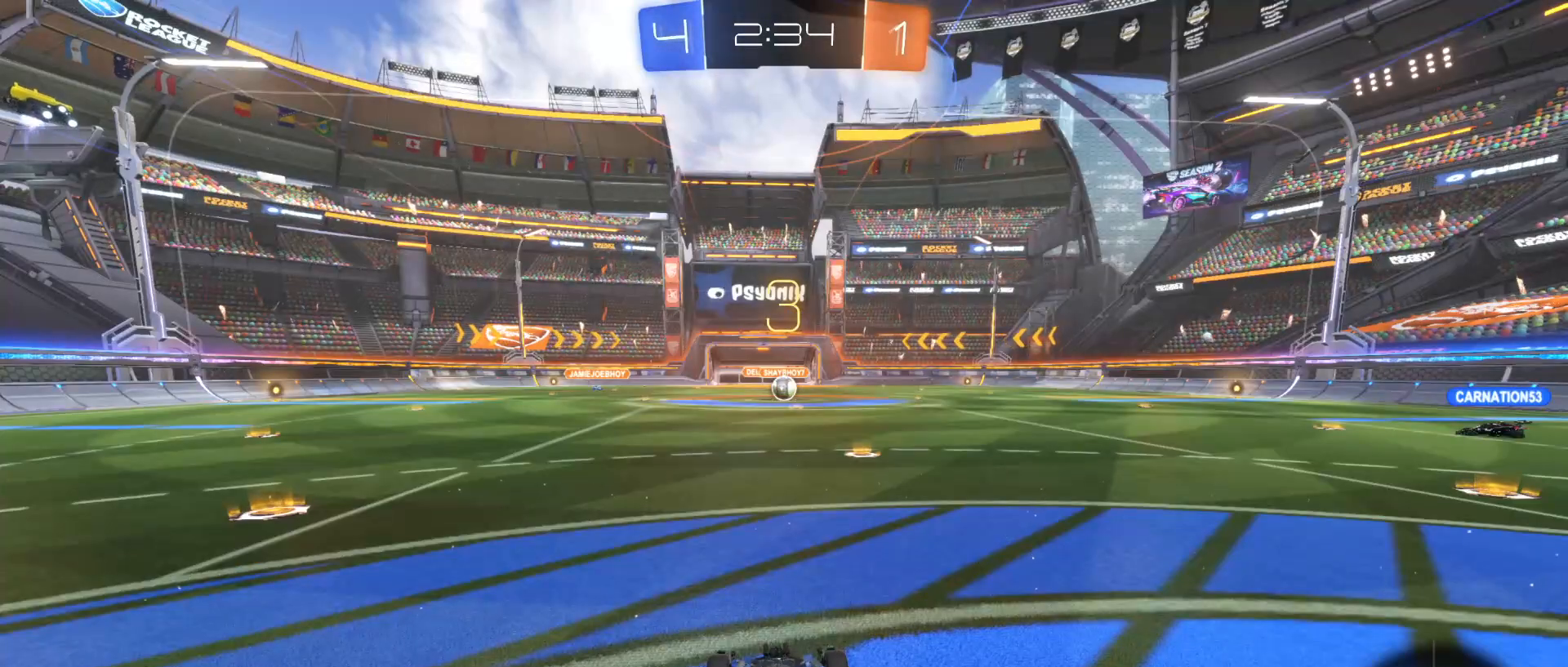
{"keys": [], "mouse": [], "mouse_move": "still", "events": []}
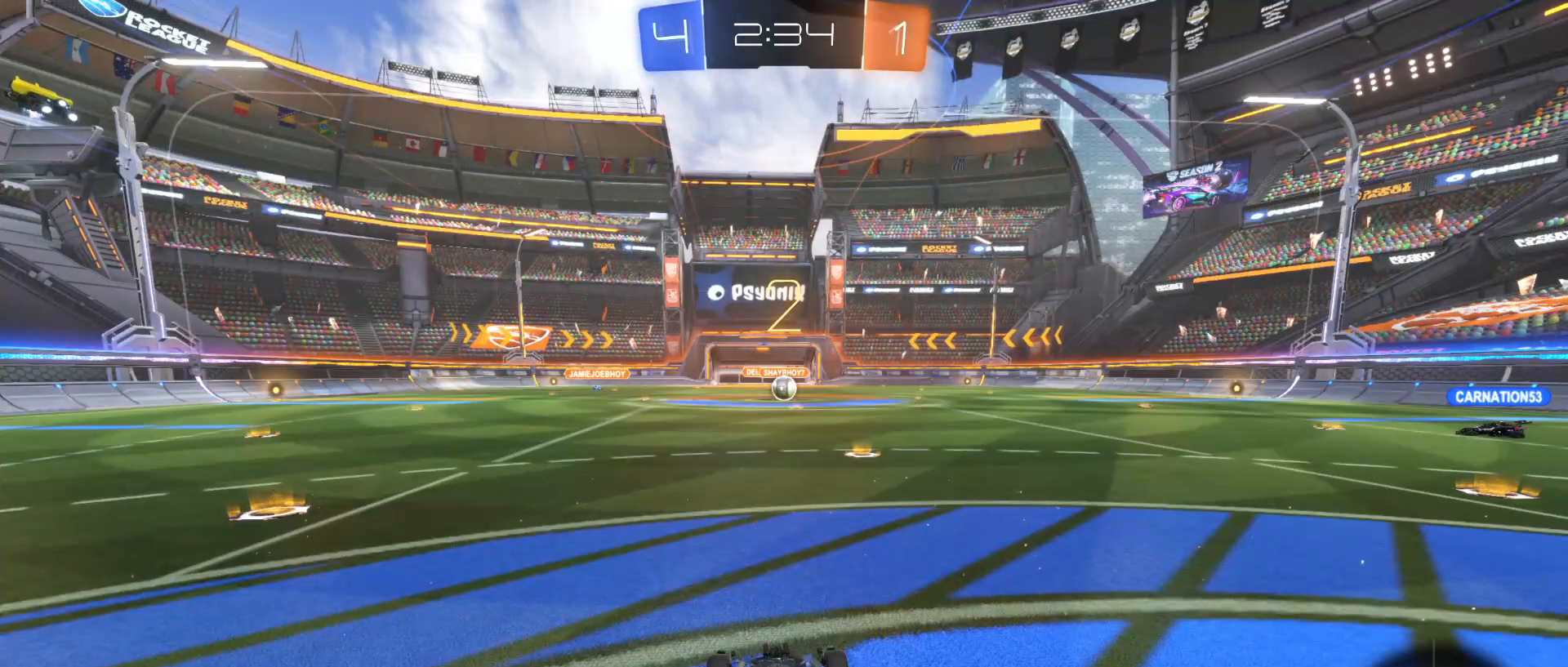
{"keys": [], "mouse": [], "mouse_move": "still", "events": []}
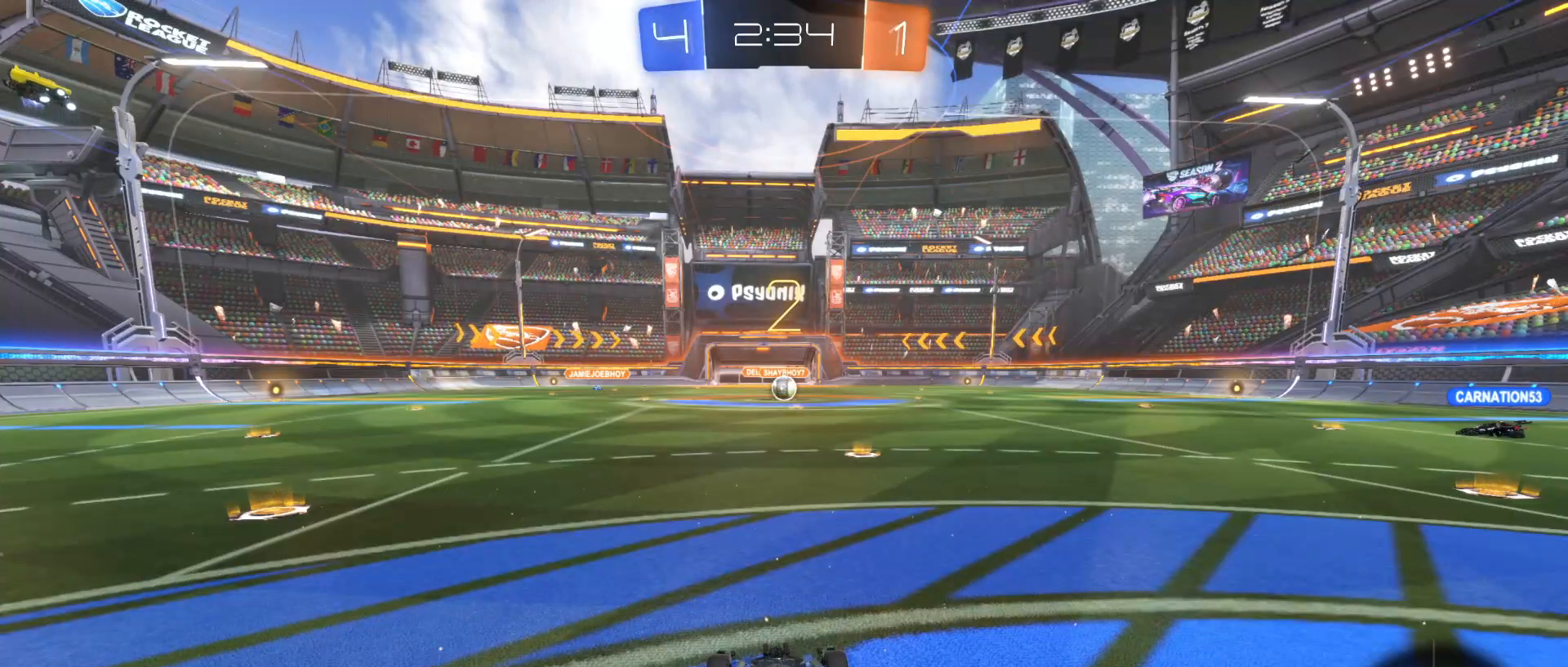
{"keys": [], "mouse": [], "mouse_move": "still", "events": [[50, "mouse_wheel", "down"], [350, "mouse_wheel", "up"]]}
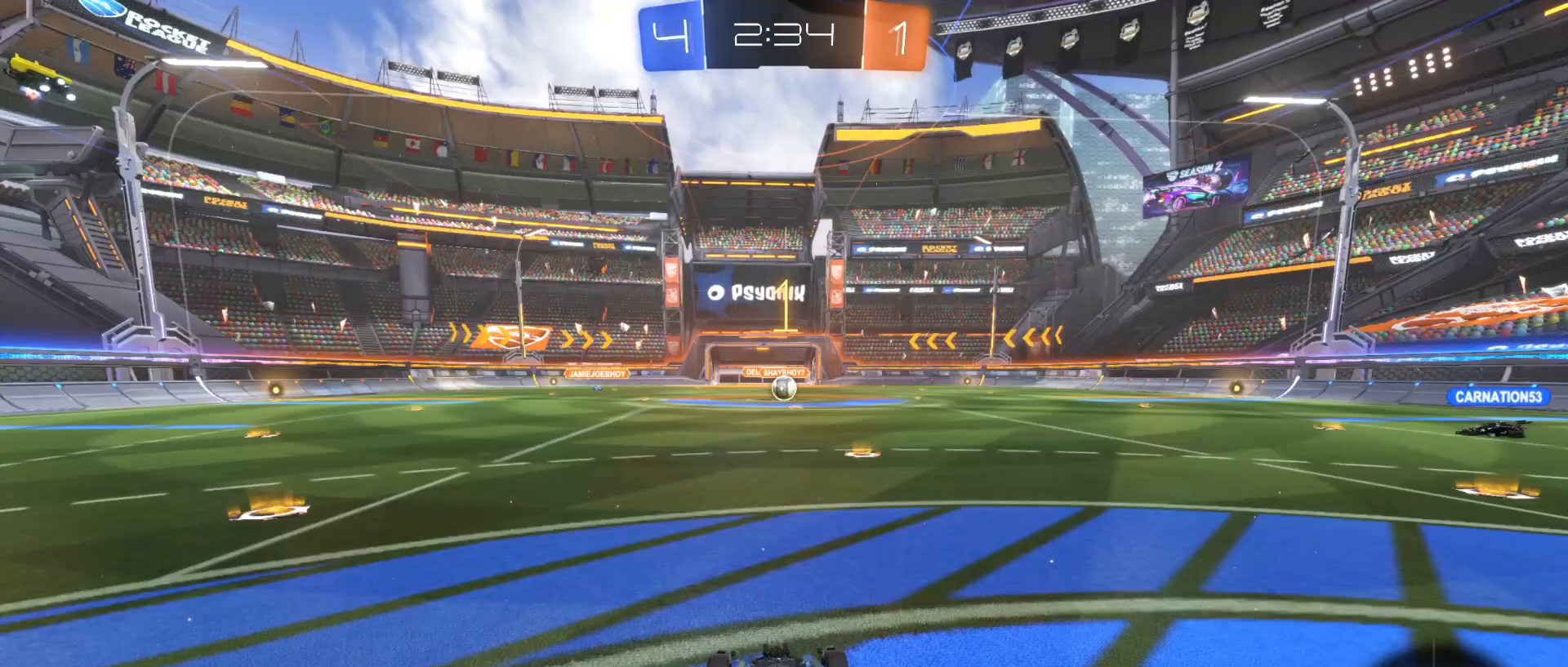
{"keys": ["w"], "mouse": ["left"], "mouse_move": "up-left", "events": [[150, "w", "down"], [200, "a", "down"], [350, "mouse_left", "down"], [400, "a", "up"]]}
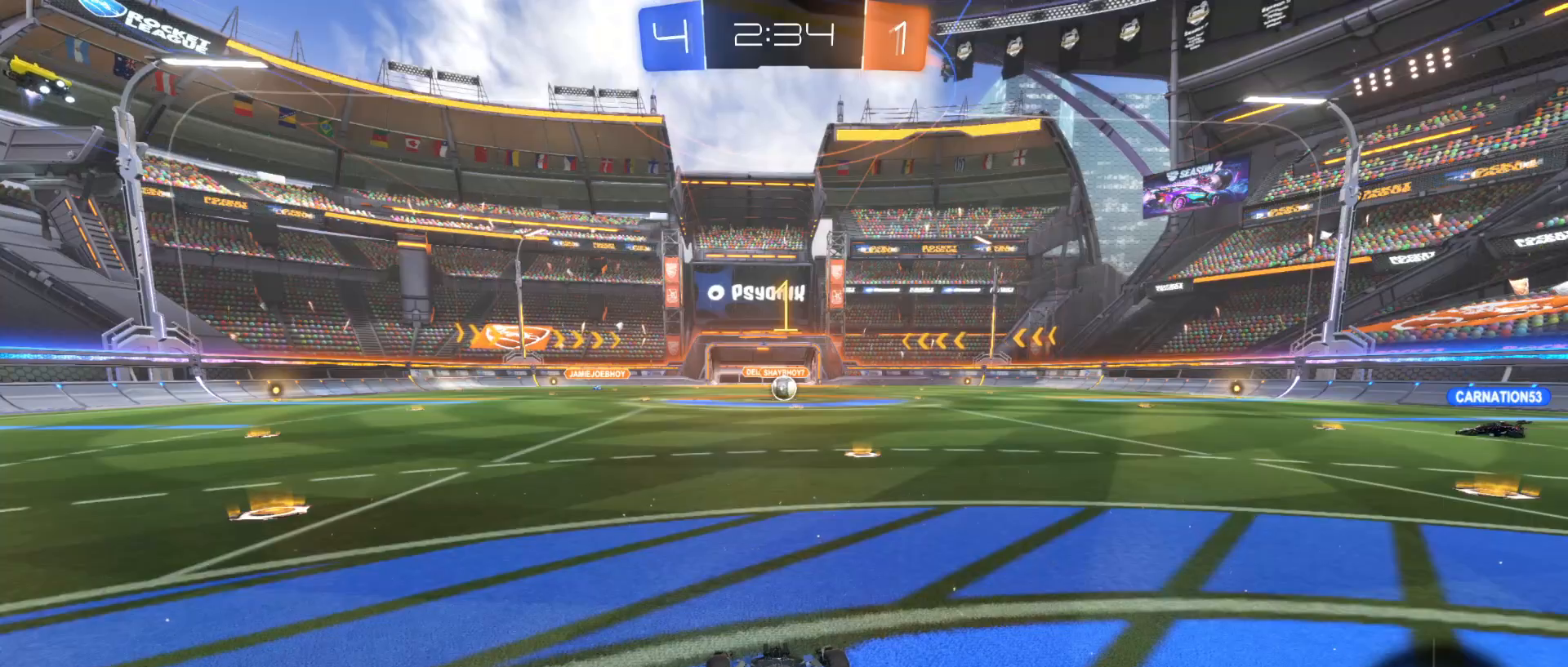
{"keys": ["a", "space", "w"], "mouse": ["left"], "mouse_move": "still", "events": [[50, "a", "down"], [450, "space", "down"]]}
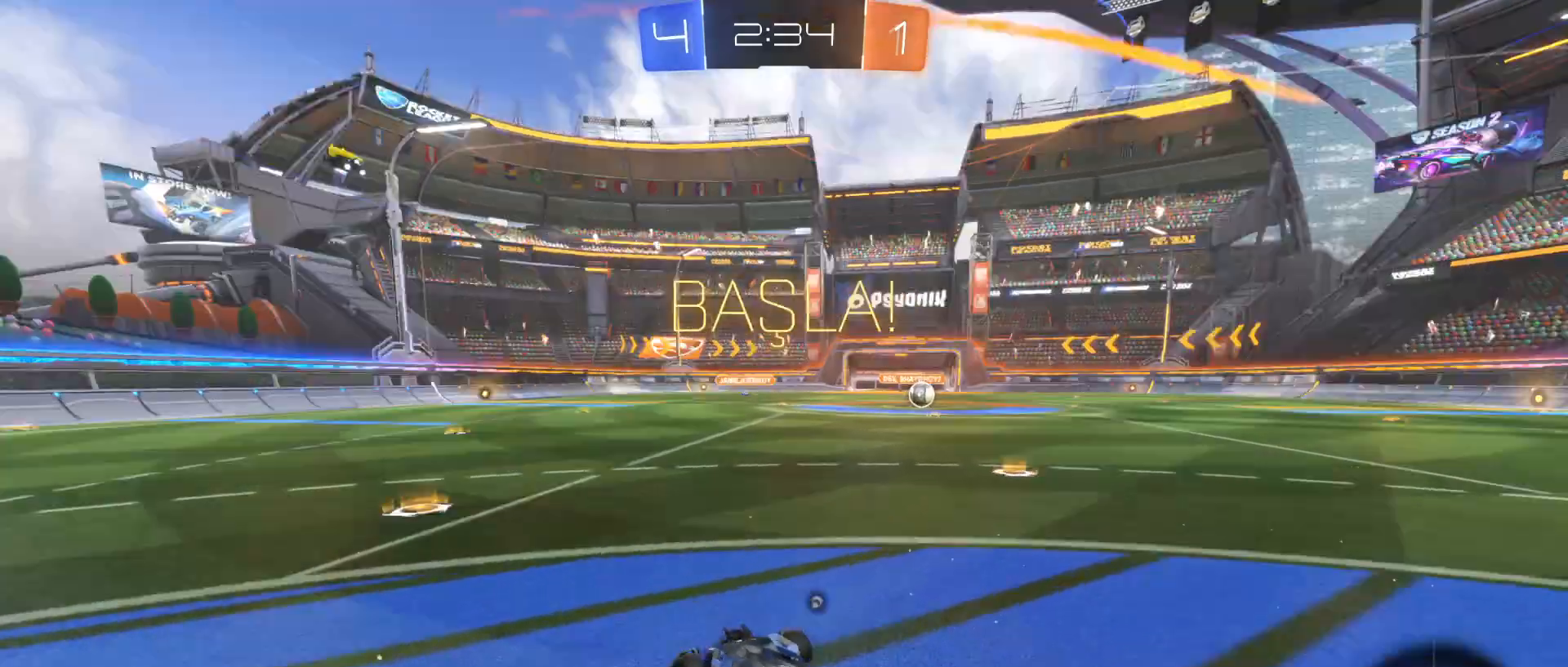
{"keys": ["a", "w"], "mouse": ["left"], "mouse_move": "still", "events": [[100, "space", "up"], [250, "space", "down"], [300, "a", "up"], [350, "space", "up"], [400, "a", "down"]]}
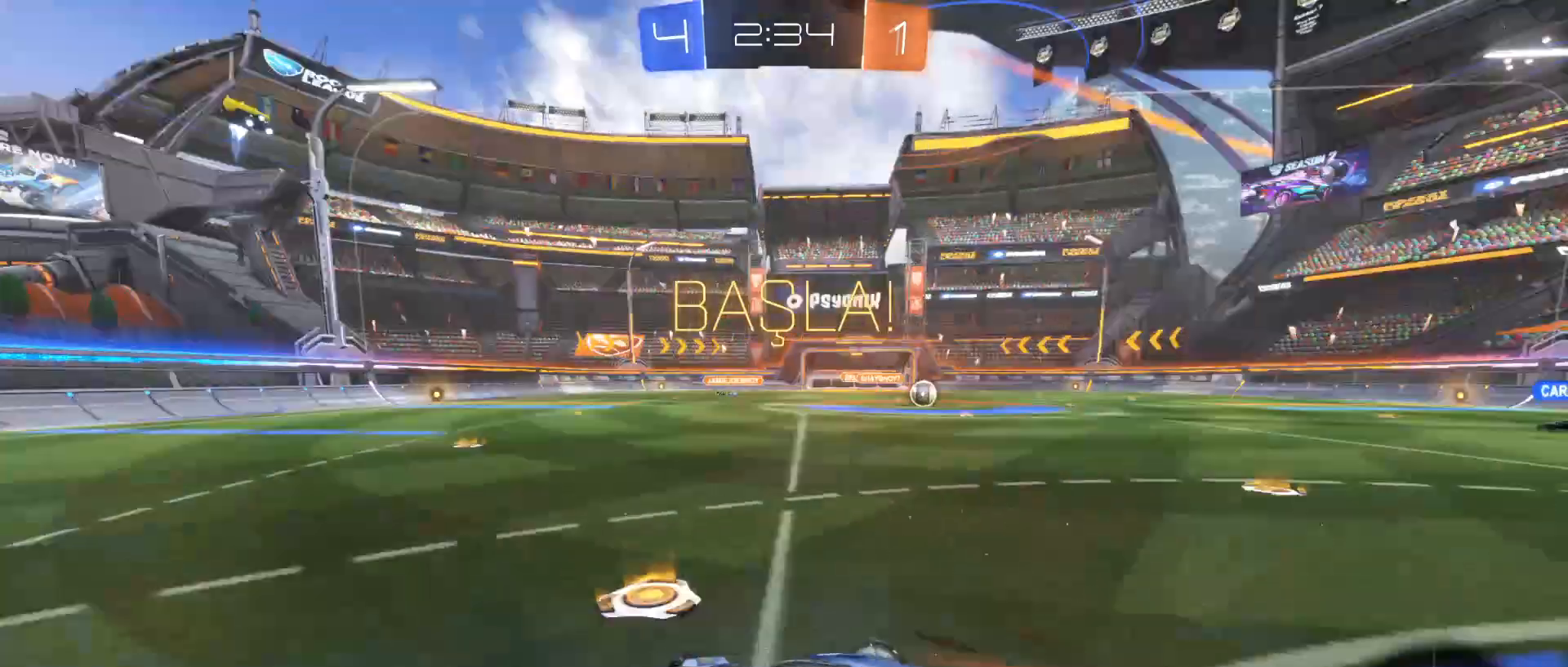
{"keys": ["w"], "mouse": ["left"], "mouse_move": "still", "events": [[50, "a", "up"], [100, "a", "down"], [150, "space", "down"], [250, "space", "up"], [350, "a", "up"]]}
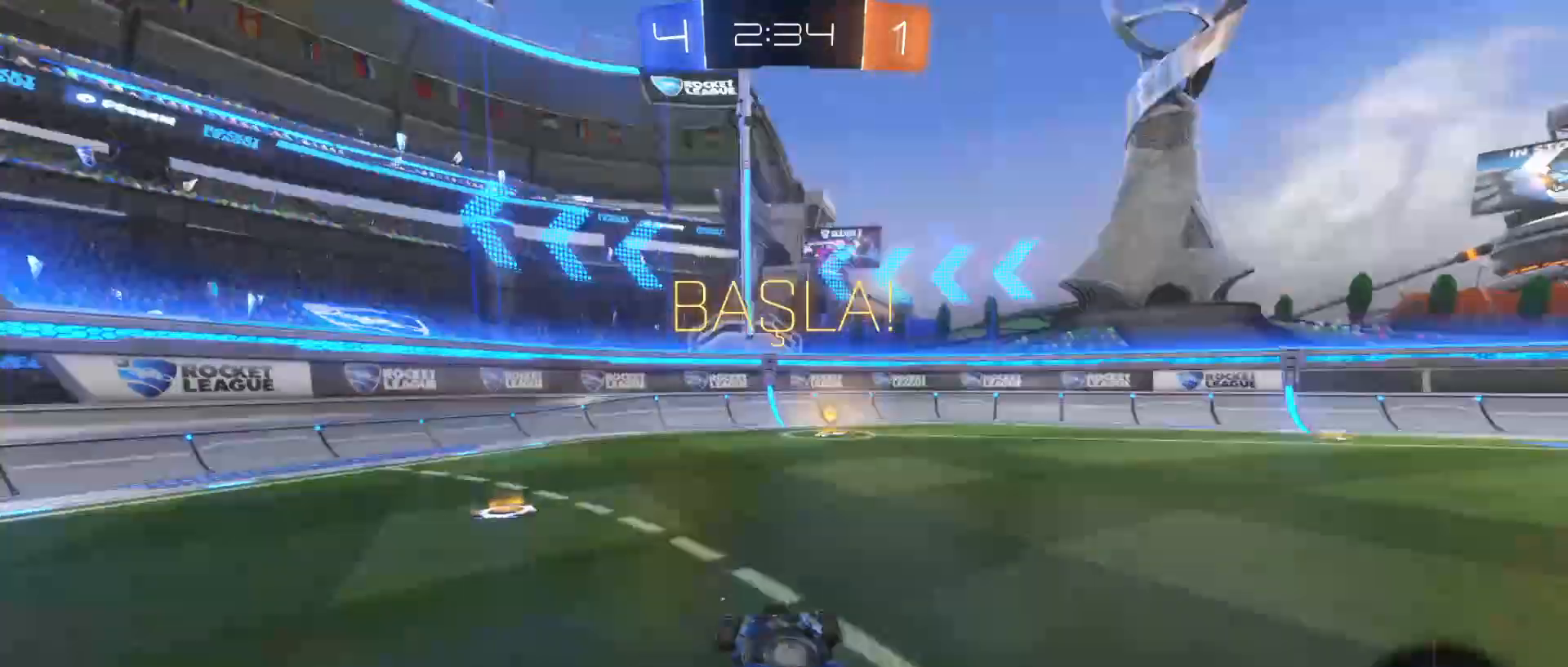
{"keys": ["w"], "mouse": [], "mouse_move": "still", "events": [[50, "d", "down"], [150, "d", "up"], [250, "d", "down"], [350, "d", "up"], [350, "mouse_left", "up"], [400, "space", "down"], [500, "space", "up"]]}
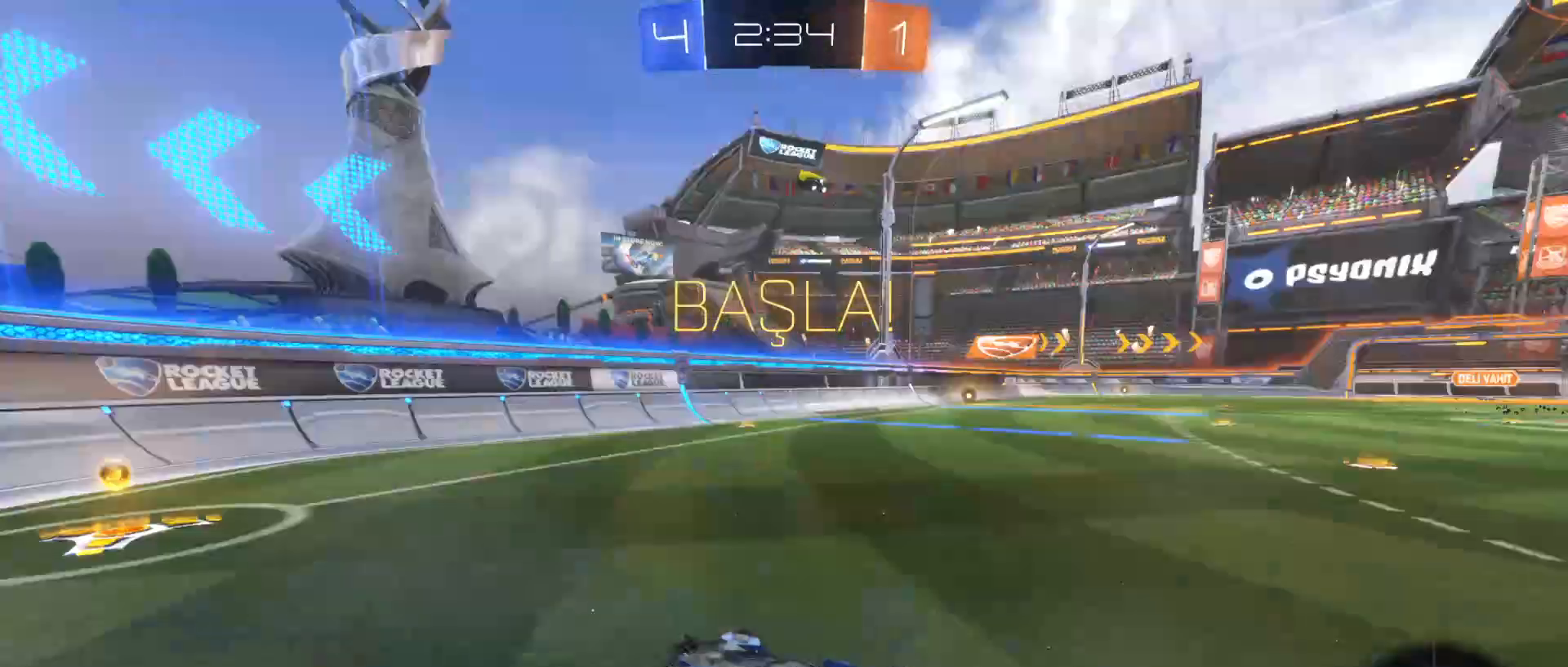
{"keys": ["a", "w"], "mouse": [], "mouse_move": "still", "events": [[100, "a", "down"], [200, "shift", "down"], [350, "shift", "up"]]}
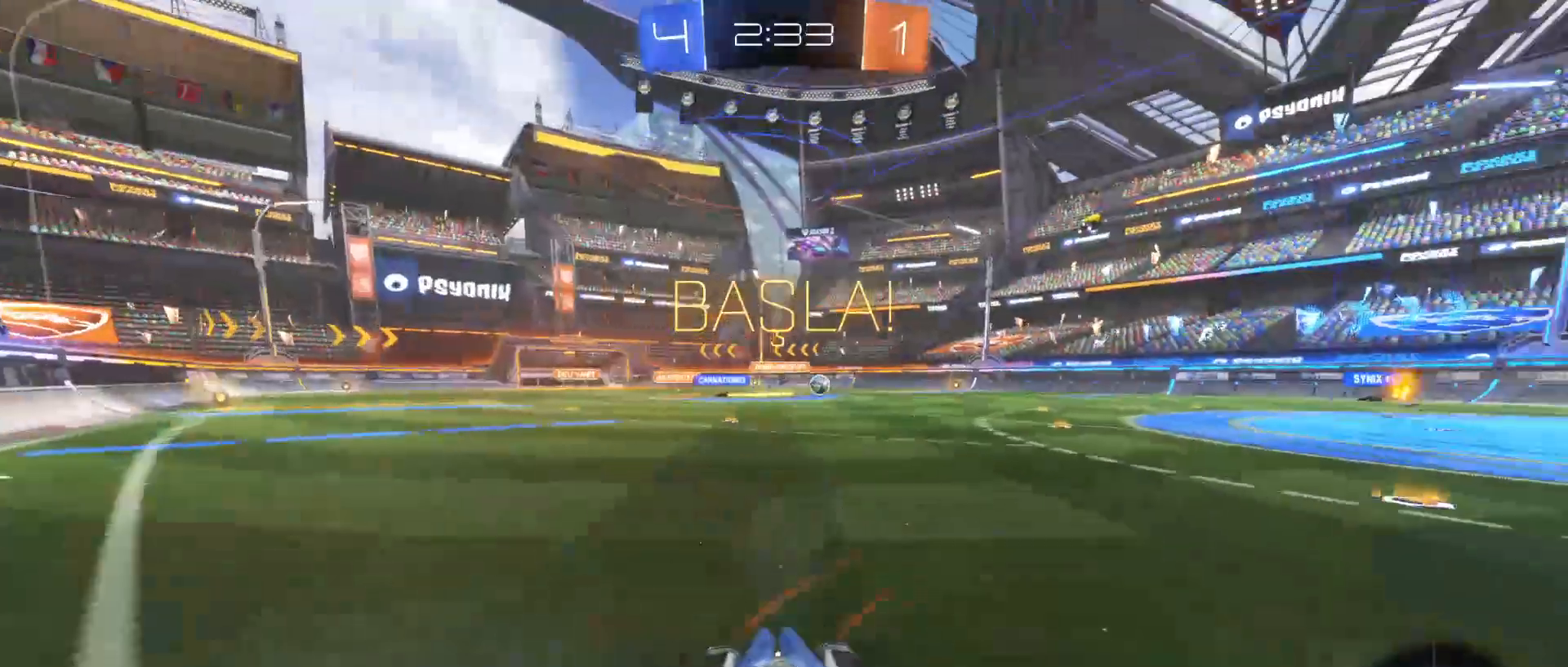
{"keys": ["w"], "mouse": ["left"], "mouse_move": "still", "events": [[150, "shift", "down"], [250, "shift", "up"], [300, "mouse_left", "down"], [500, "a", "up"]]}
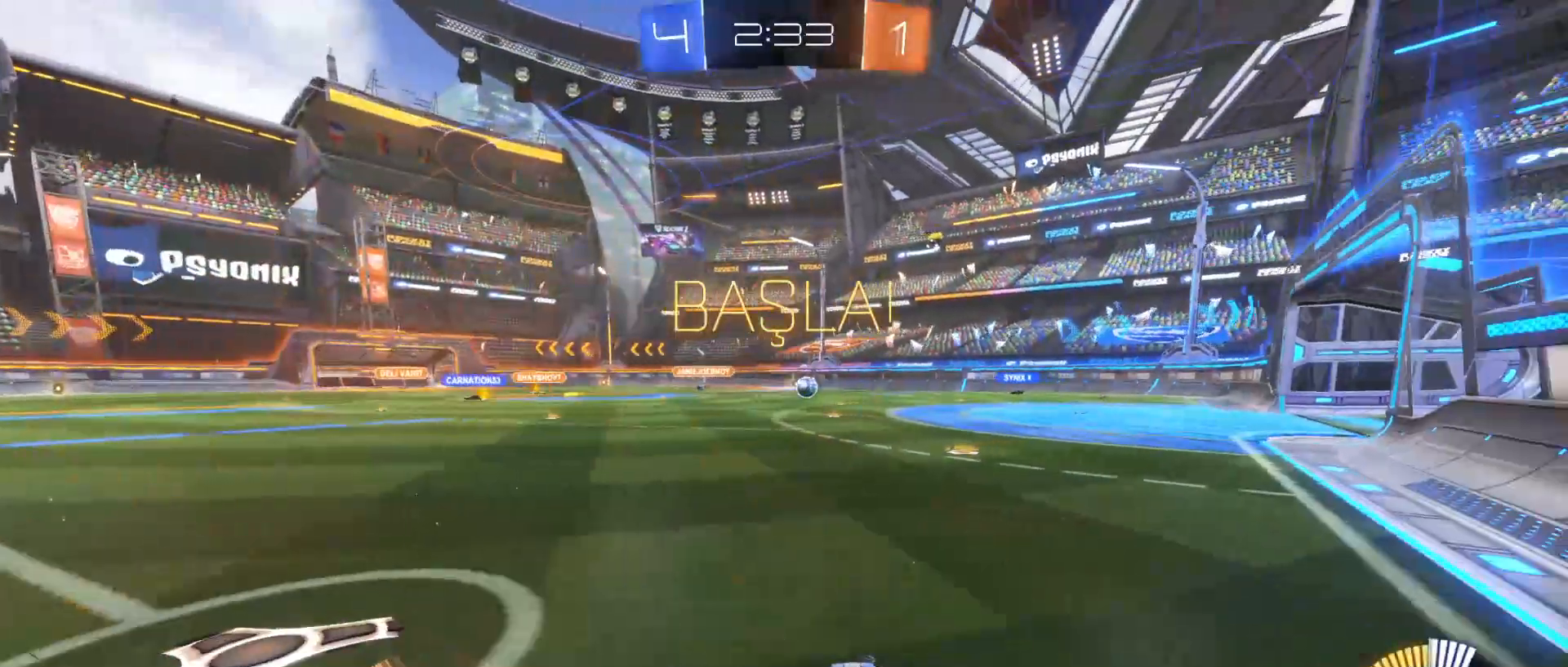
{"keys": ["w"], "mouse": ["left"], "mouse_move": "still", "events": [[300, "a", "down"], [400, "a", "up"]]}
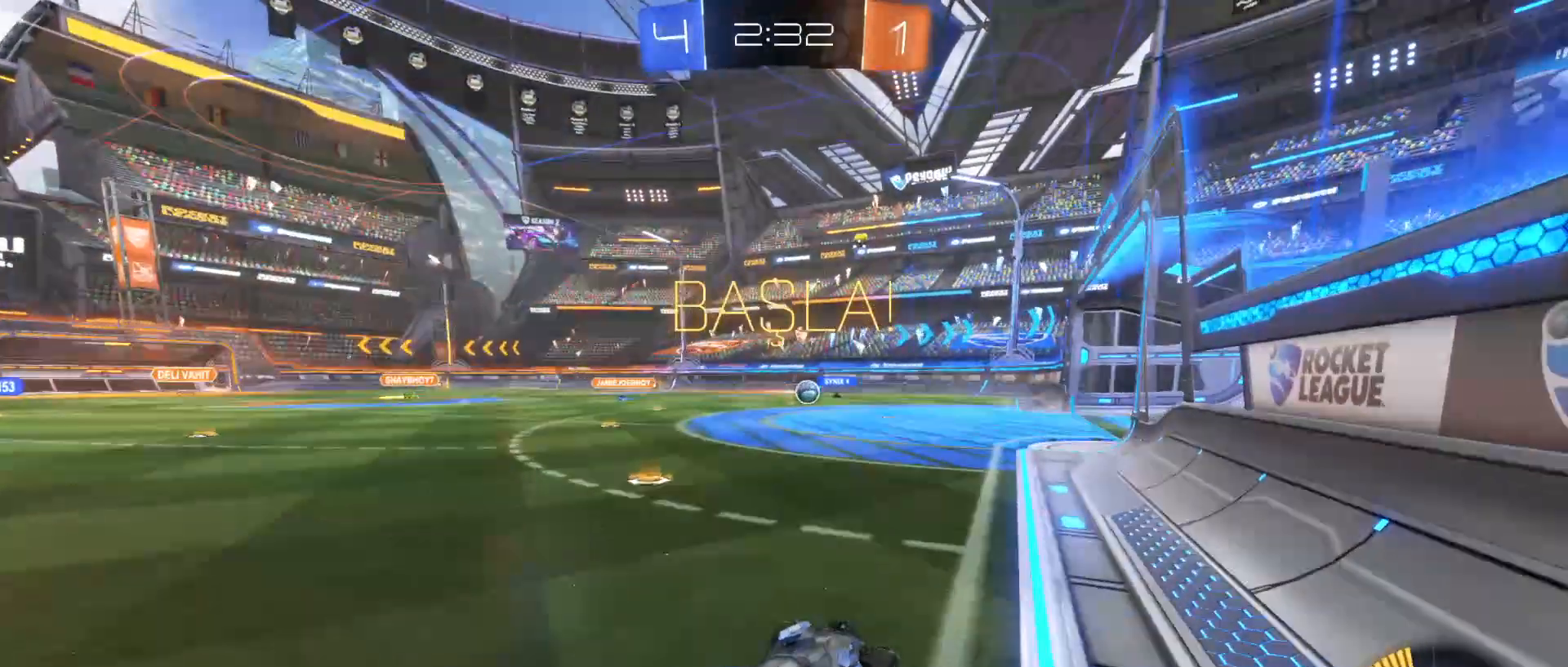
{"keys": ["d", "w"], "mouse": [], "mouse_move": "still", "events": [[100, "a", "down"], [250, "a", "up"], [300, "mouse_left", "up"], [400, "d", "down"]]}
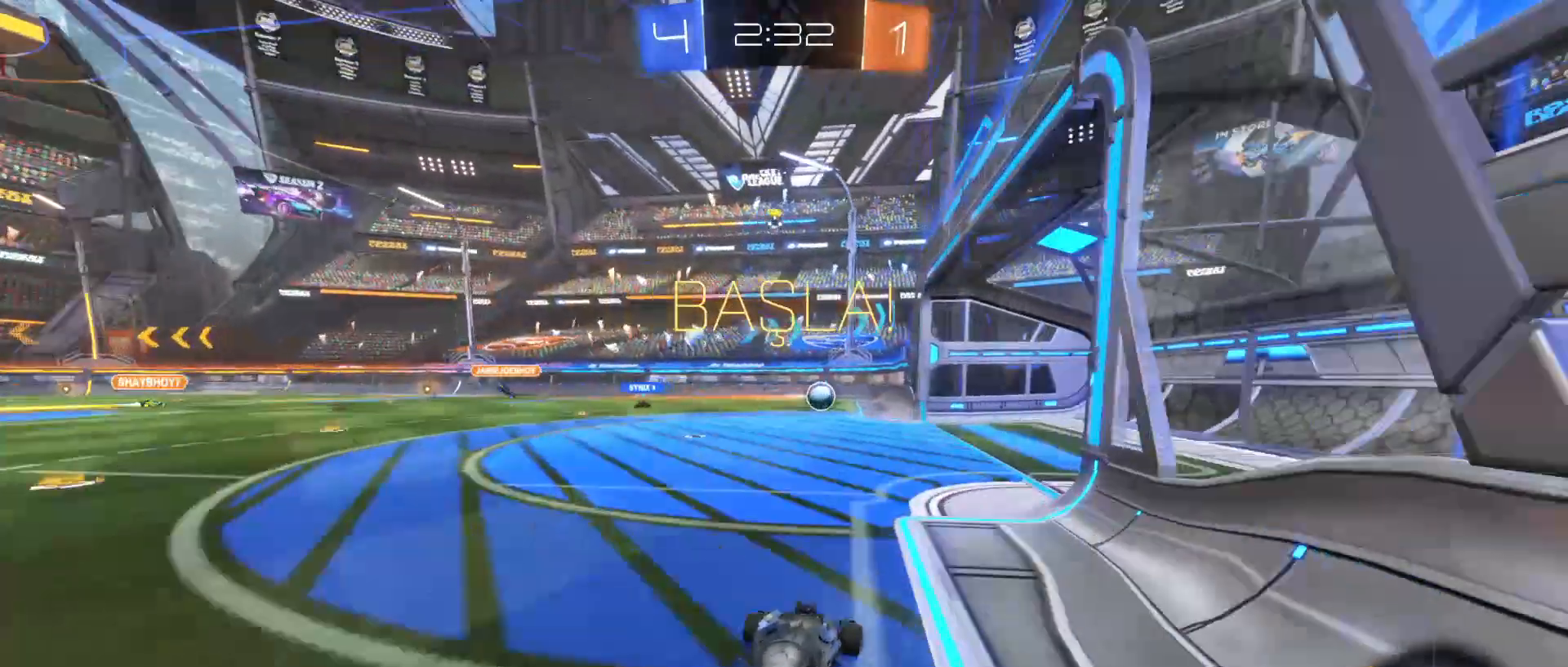
{"keys": ["d", "w"], "mouse": [], "mouse_move": "still", "events": [[200, "shift", "down"], [200, "w", "up"], [450, "shift", "up"], [450, "w", "down"]]}
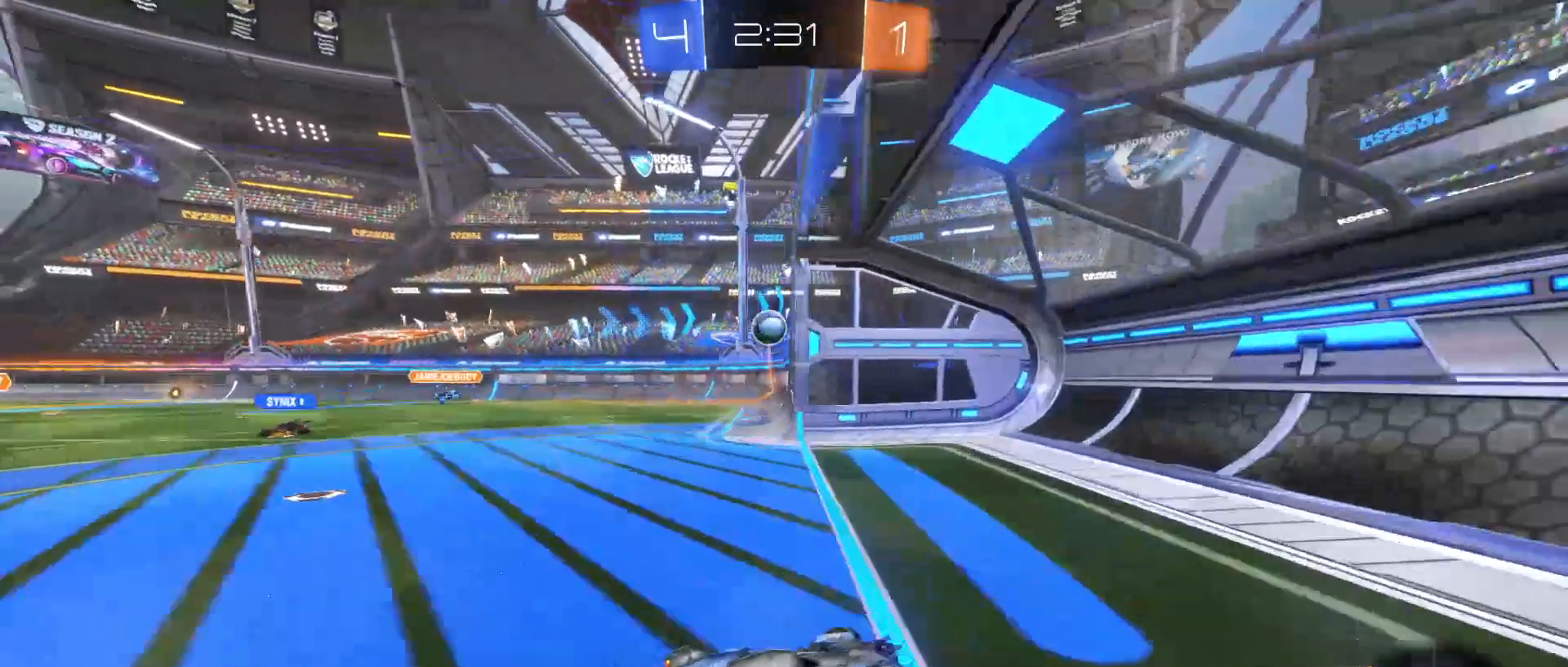
{"keys": ["d", "shift", "w"], "mouse": [], "mouse_move": "still", "events": [[150, "shift", "down"]]}
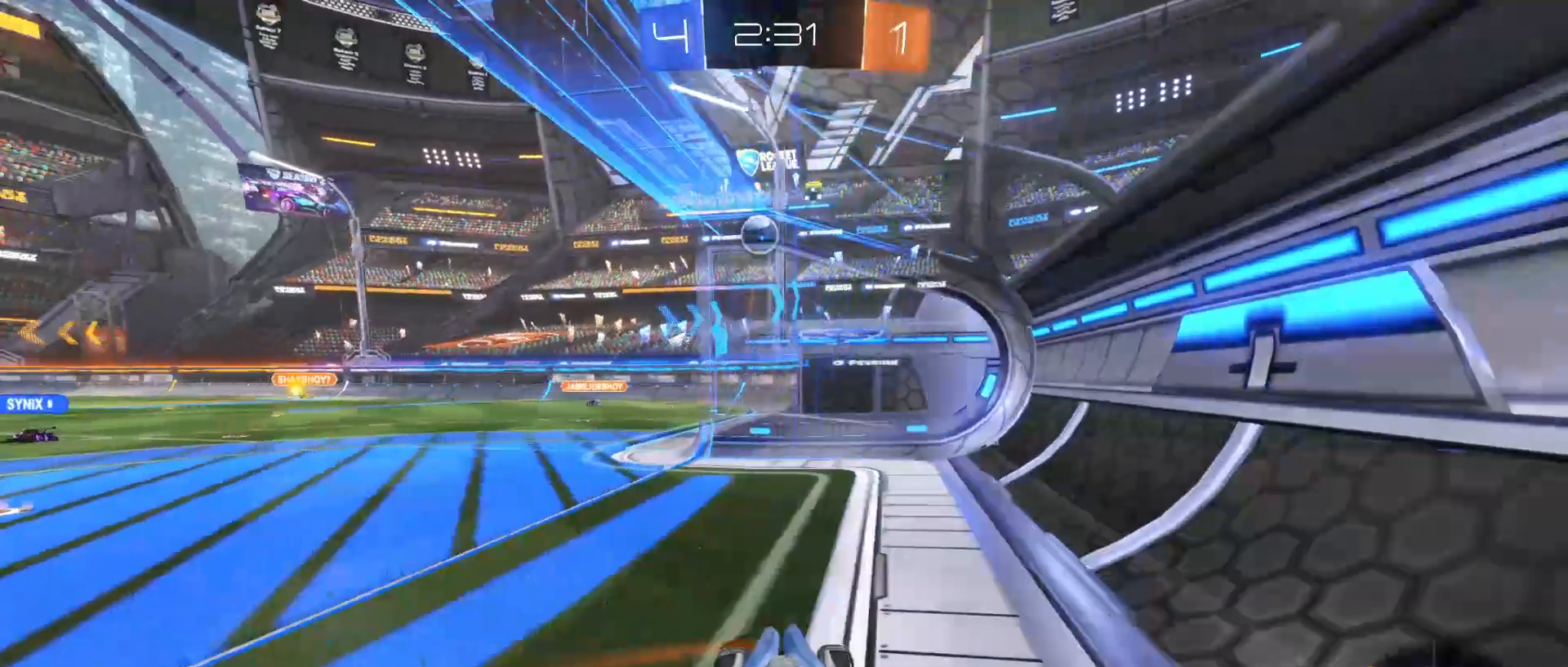
{"keys": ["d", "w"], "mouse": [], "mouse_move": "still", "events": [[200, "shift", "up"]]}
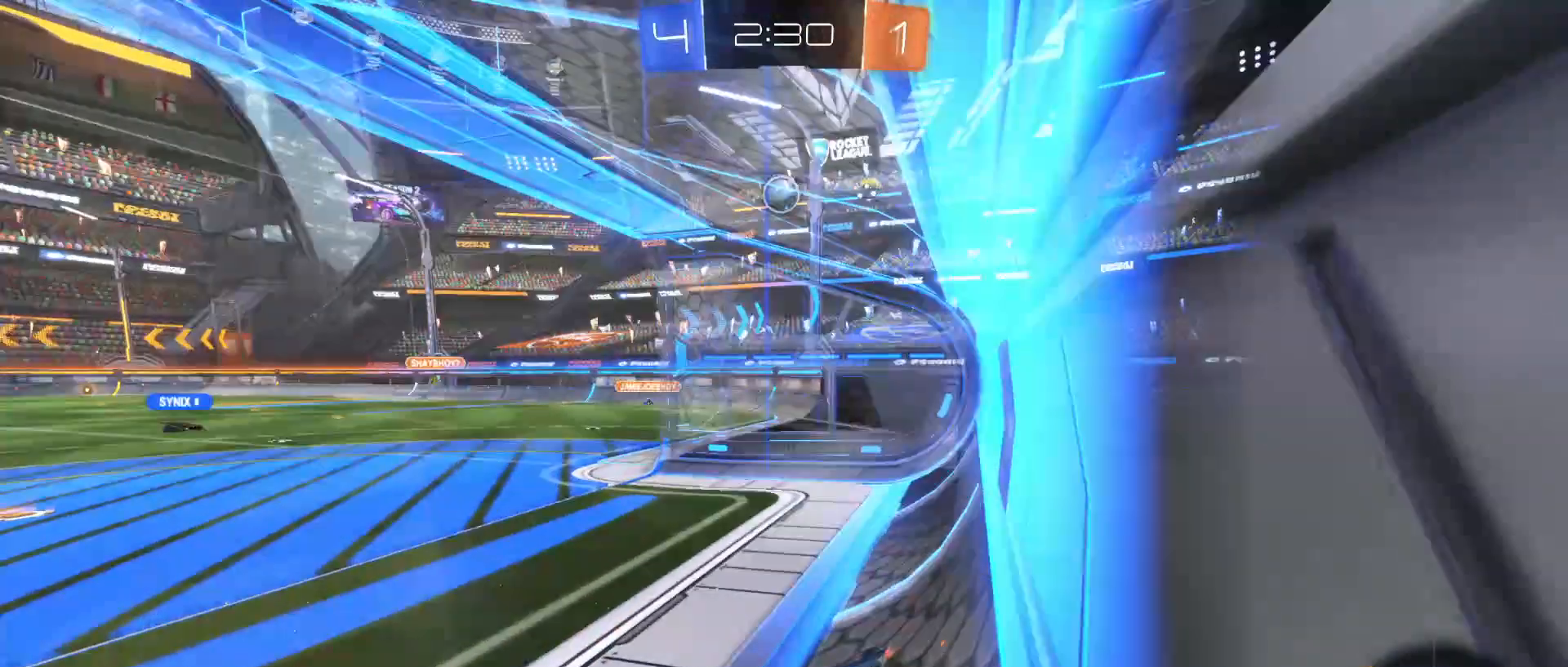
{"keys": [], "mouse": [], "mouse_move": "still", "events": [[250, "d", "up"], [500, "w", "up"]]}
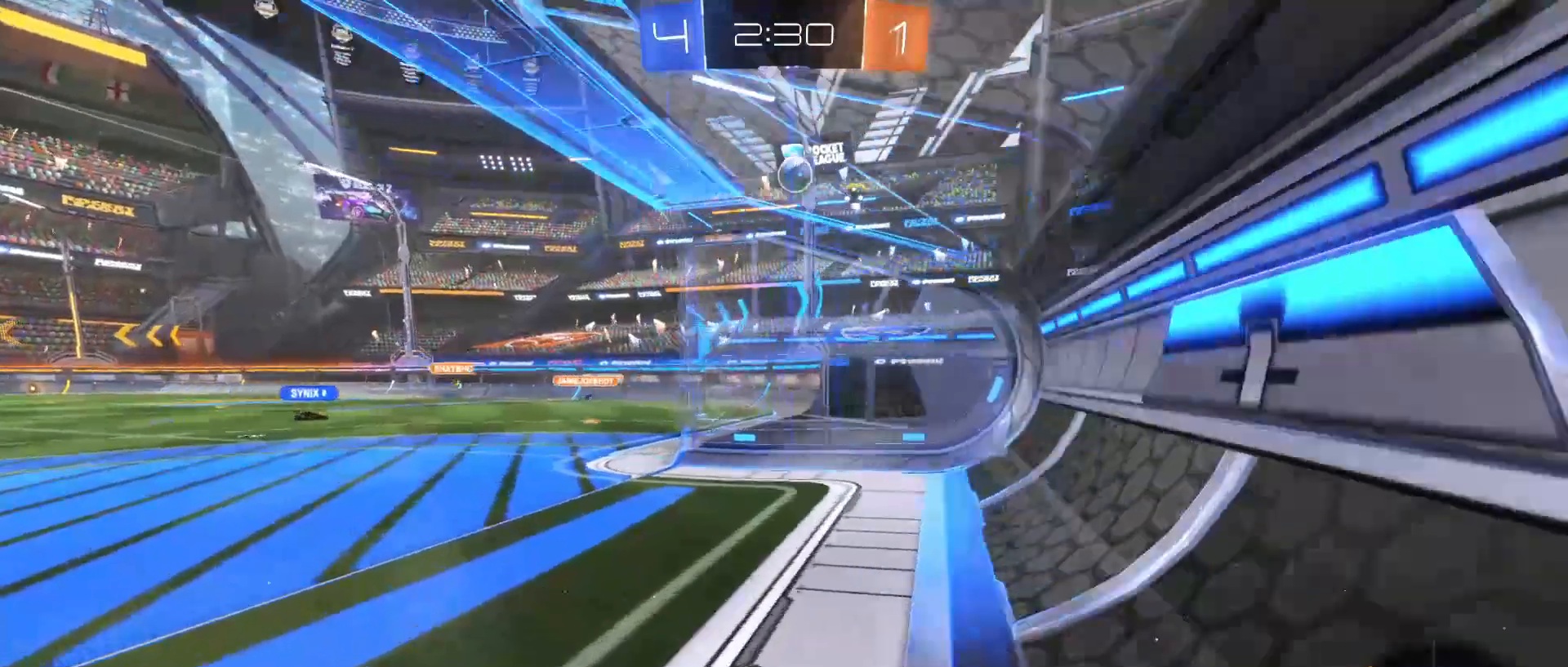
{"keys": ["d", "w"], "mouse": [], "mouse_move": "still", "events": [[300, "d", "down"], [450, "w", "down"]]}
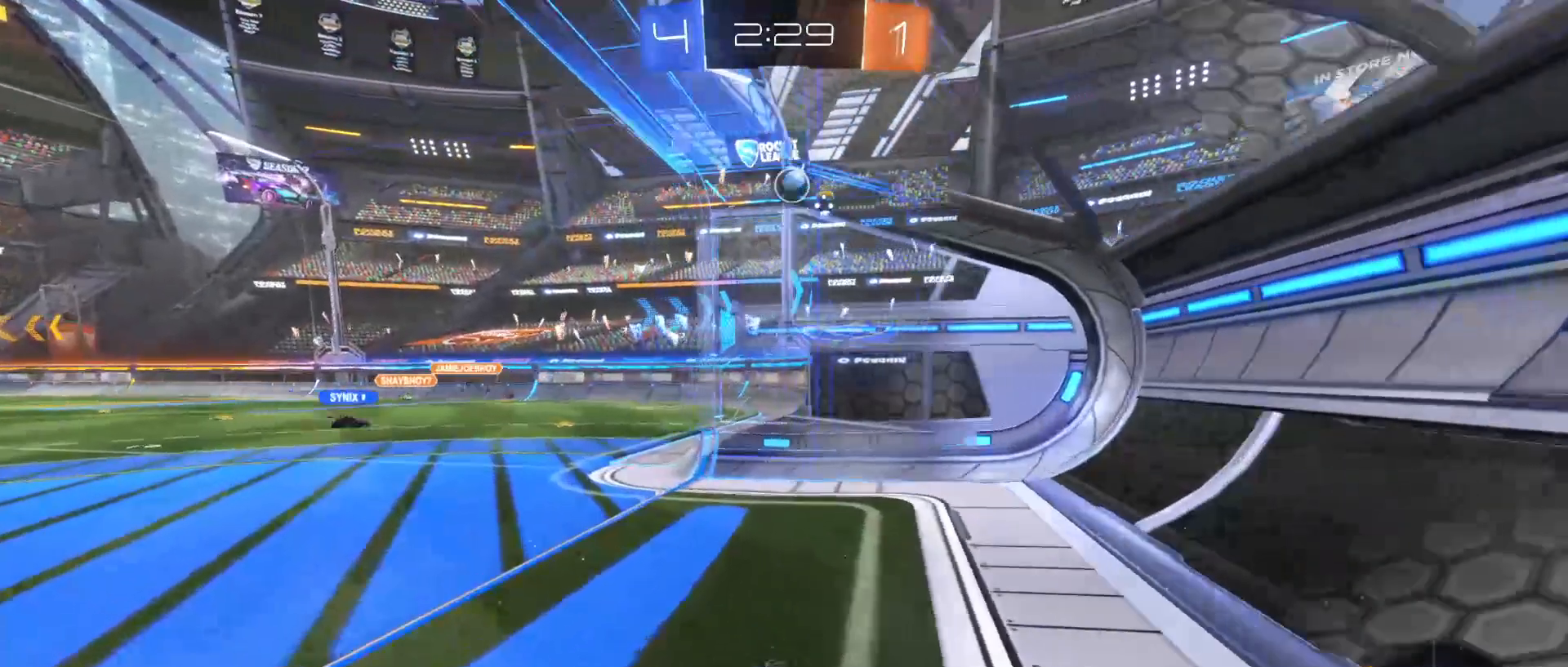
{"keys": ["w"], "mouse": [], "mouse_move": "still", "events": [[100, "d", "up"], [150, "w", "up"], [400, "w", "down"]]}
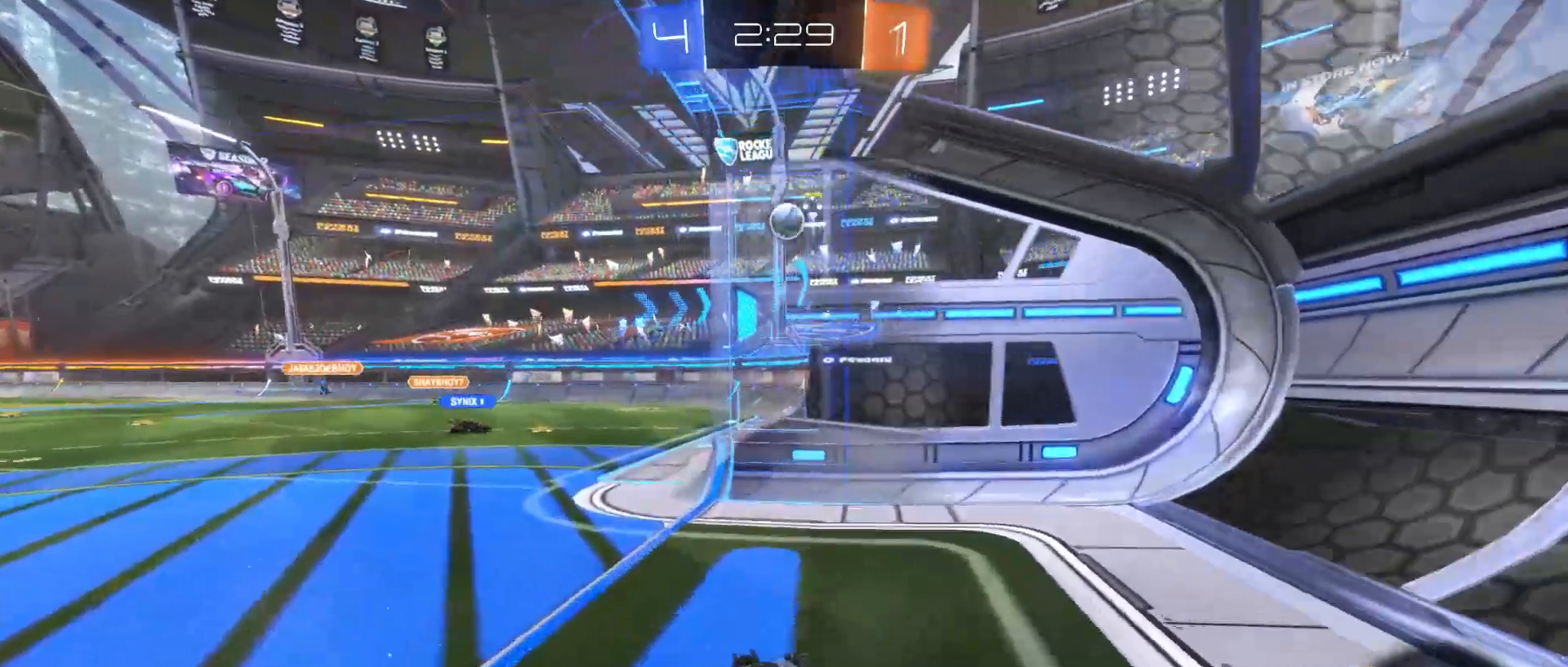
{"keys": [], "mouse": [], "mouse_move": "still", "events": [[100, "w", "up"]]}
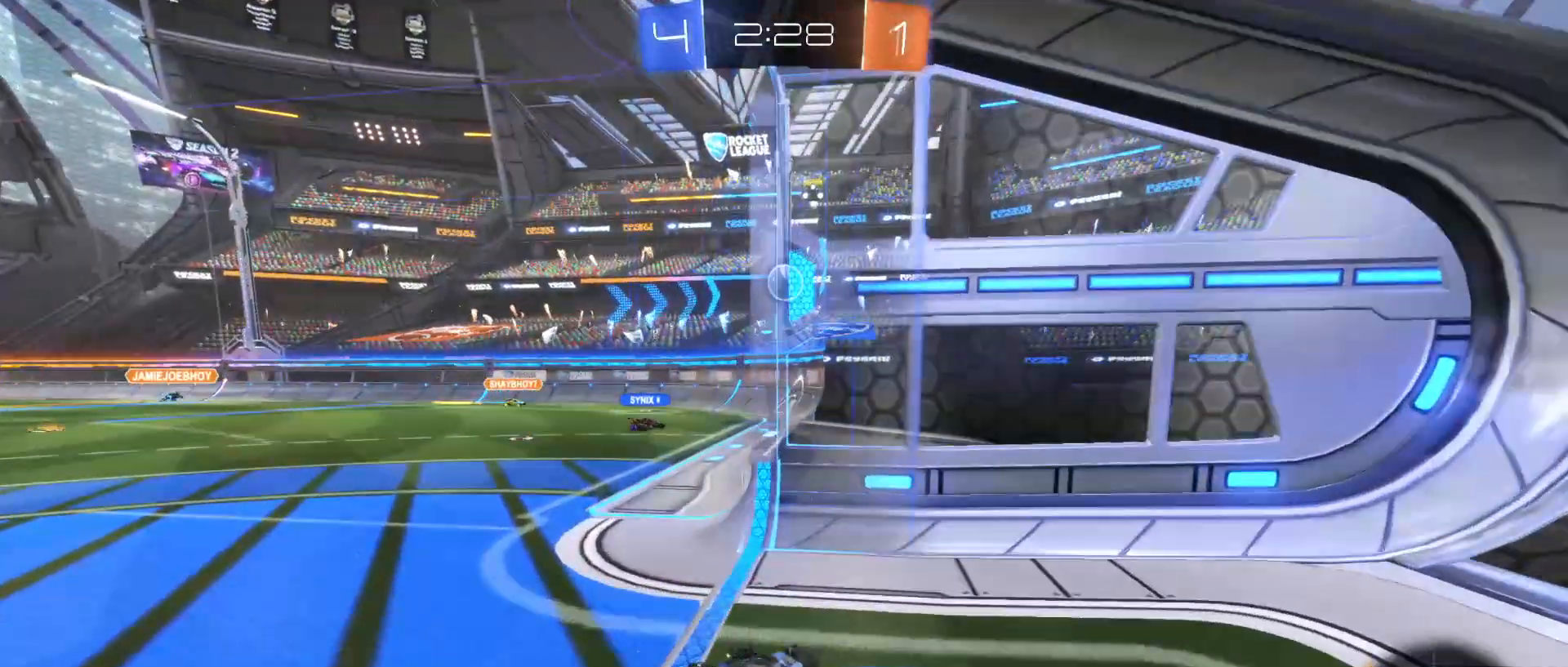
{"keys": ["w"], "mouse": [], "mouse_move": "still", "events": [[100, "w", "down"]]}
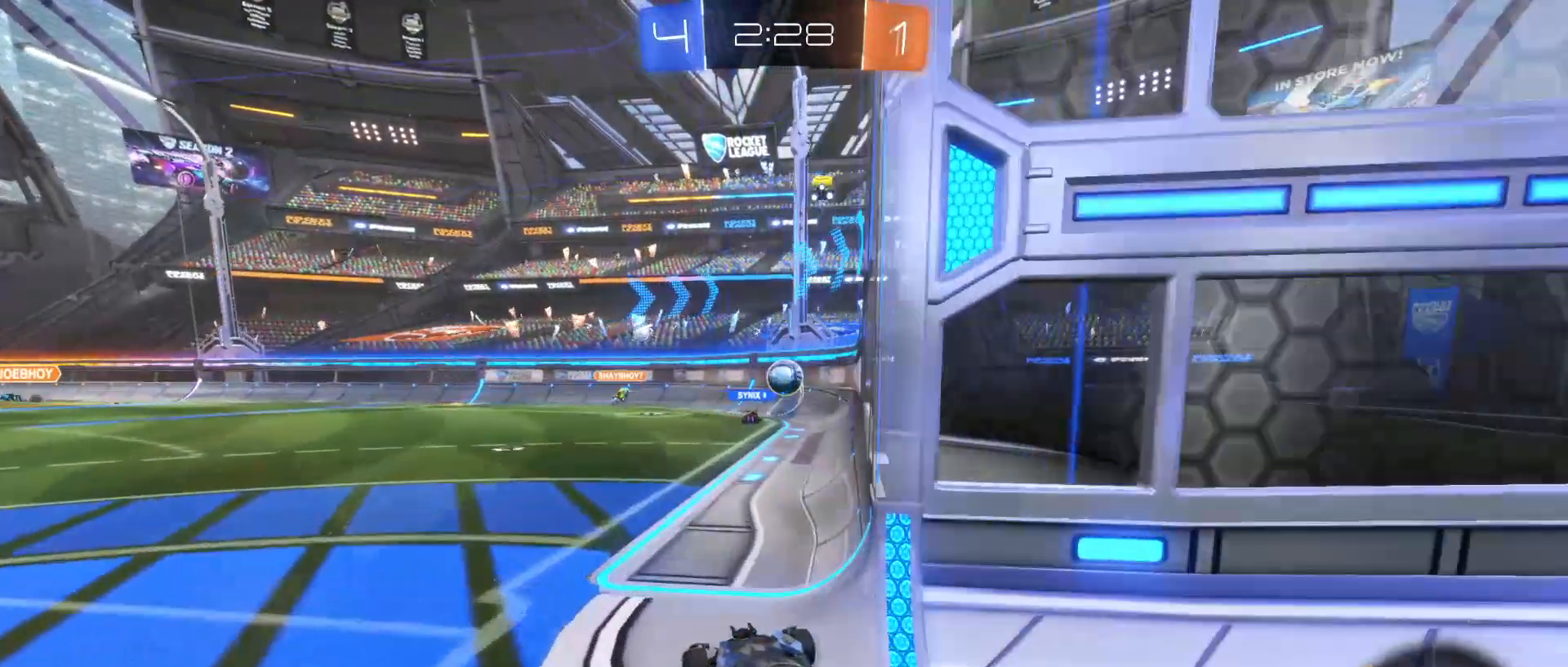
{"keys": [], "mouse": [], "mouse_move": "still", "events": [[200, "d", "down"], [250, "w", "up"], [300, "d", "up"]]}
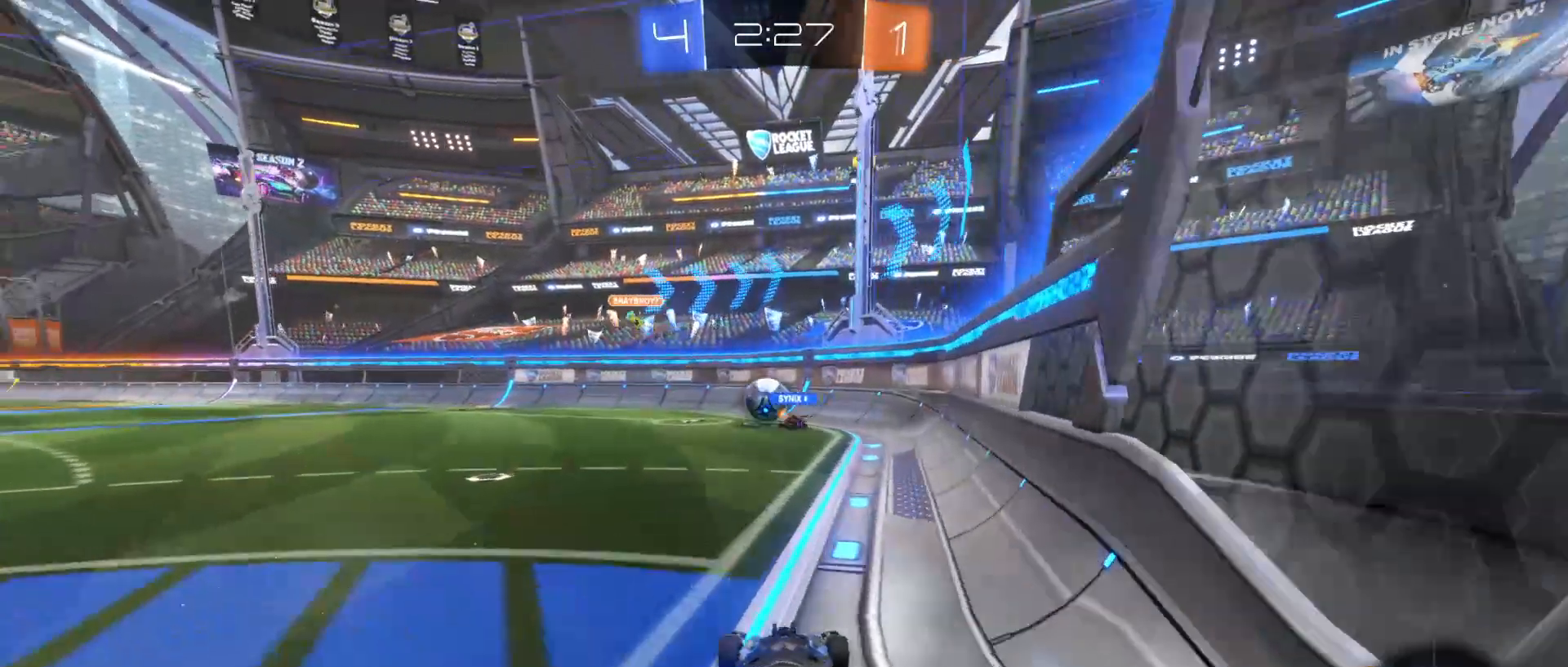
{"keys": ["a", "w"], "mouse": [], "mouse_move": "still", "events": [[50, "a", "down"], [250, "w", "down"], [300, "shift", "down"], [450, "shift", "up"]]}
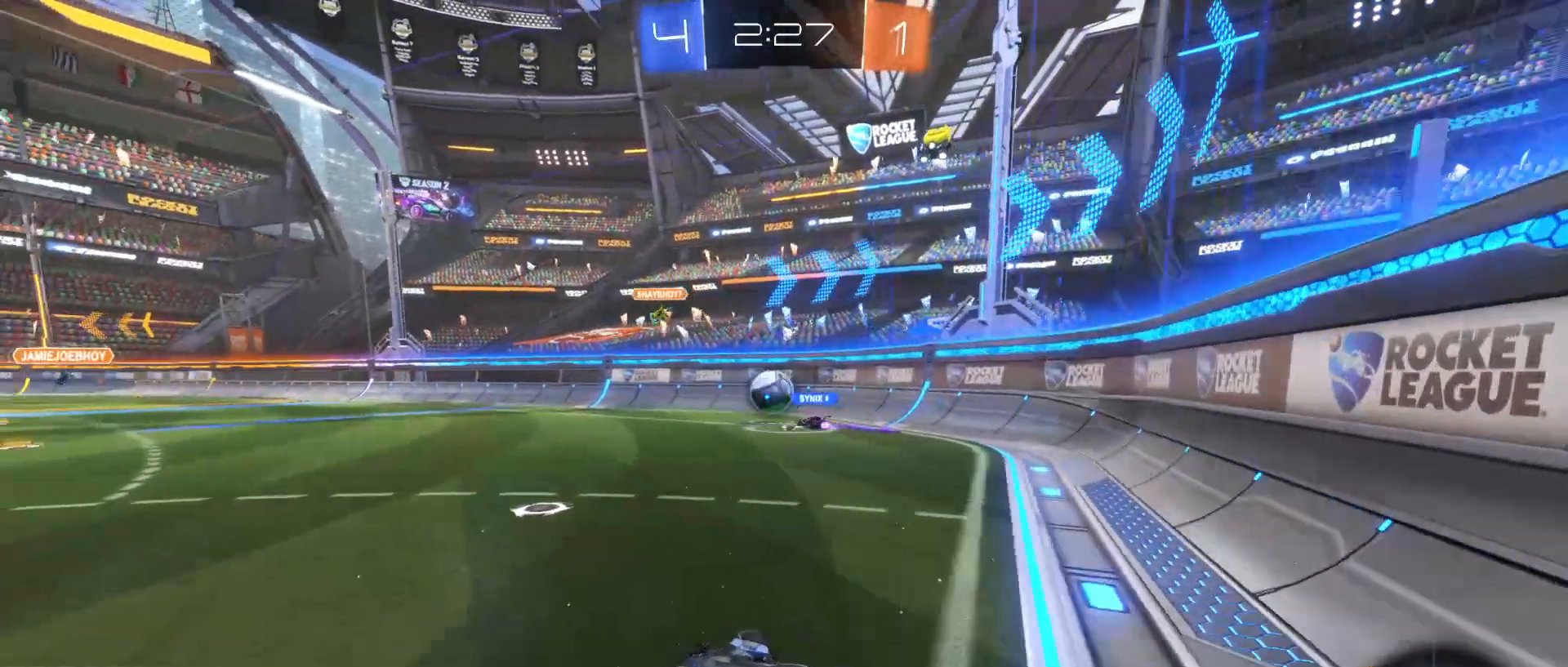
{"keys": ["w"], "mouse": [], "mouse_move": "still", "events": [[400, "a", "up"]]}
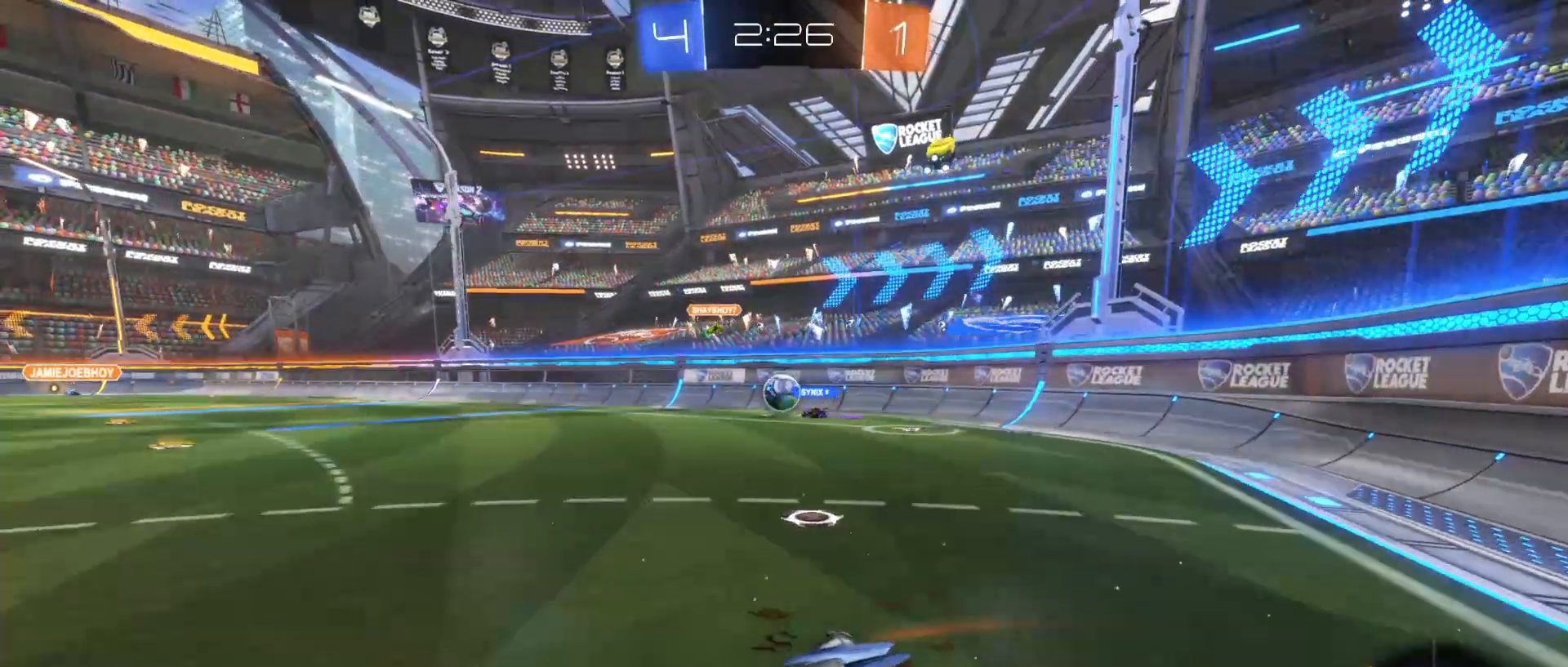
{"keys": ["w"], "mouse": [], "mouse_move": "still", "events": [[150, "d", "down"], [350, "d", "up"]]}
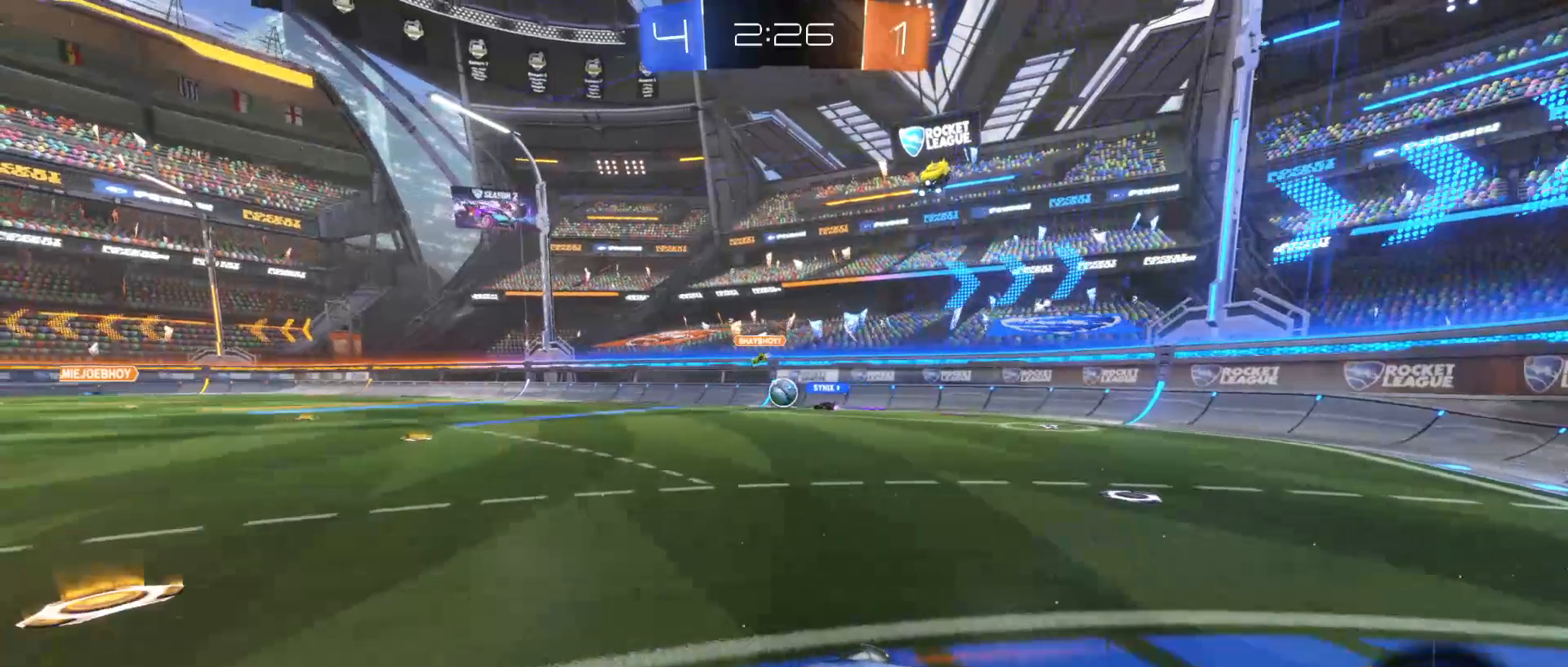
{"keys": ["d", "w"], "mouse": [], "mouse_move": "still", "events": [[100, "d", "down"]]}